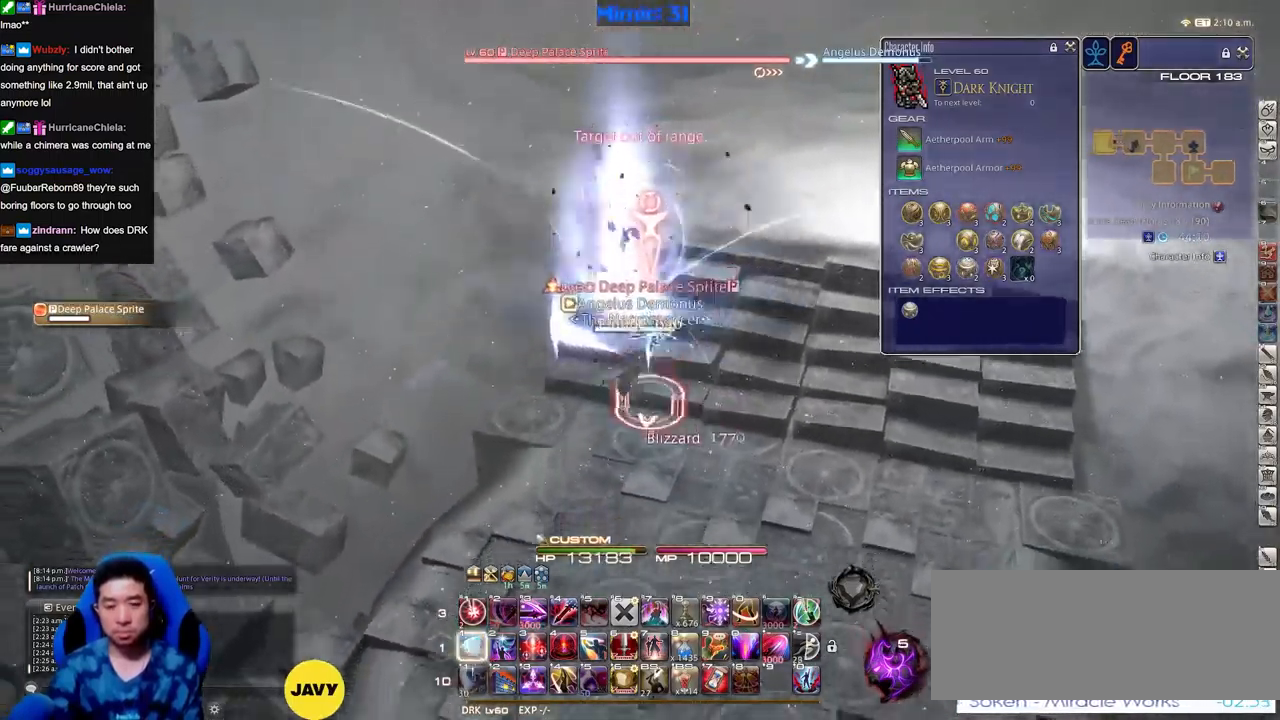
Gameplay with keyboard; each line is a JSON object with the keys held at the frame after it. "events" lists presses ("down") and releases ("up") of "a", "down", "escape", "f1", "f10", "f11", "f12", "f2", "f3", "f4", "f5", "f6", "f7", "f8", "f9", "left", "rbracket", "right", "s", "up" and "w" between this image and that frame as [ms after this image, input, new state], when the widget could be followed in between. No other keys are recorded. Mouse input is not recorded.
{"keys": [], "events": [[434, "s", "up"]]}
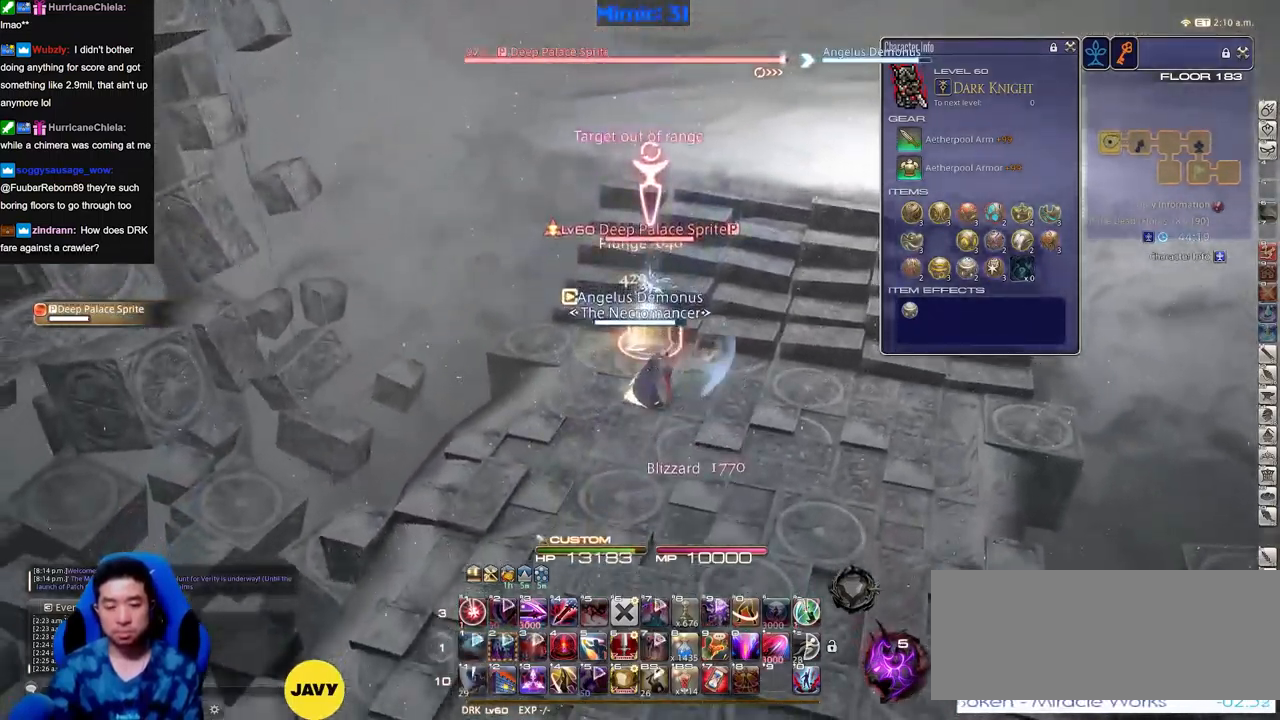
{"keys": ["rbracket", "s"], "events": [[217, "a", "down"], [250, "s", "down"], [350, "a", "up"], [500, "rbracket", "down"]]}
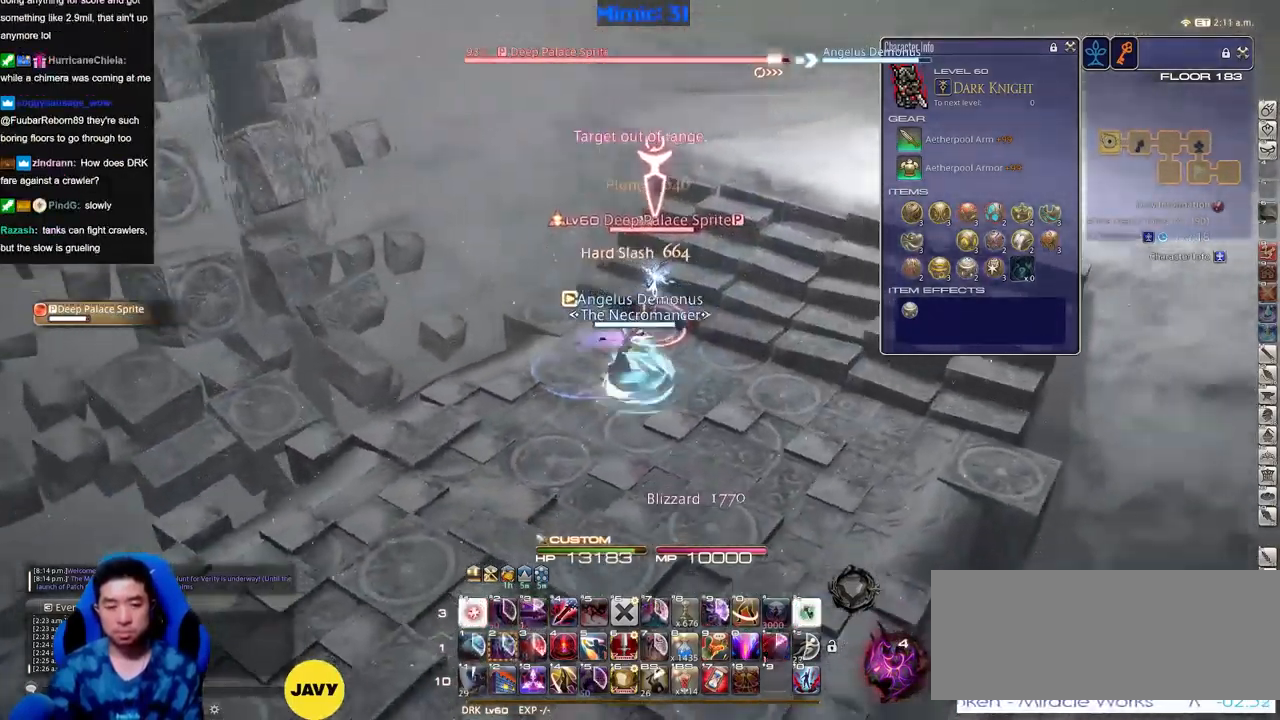
{"keys": [], "events": [[34, "rbracket", "up"], [84, "s", "up"]]}
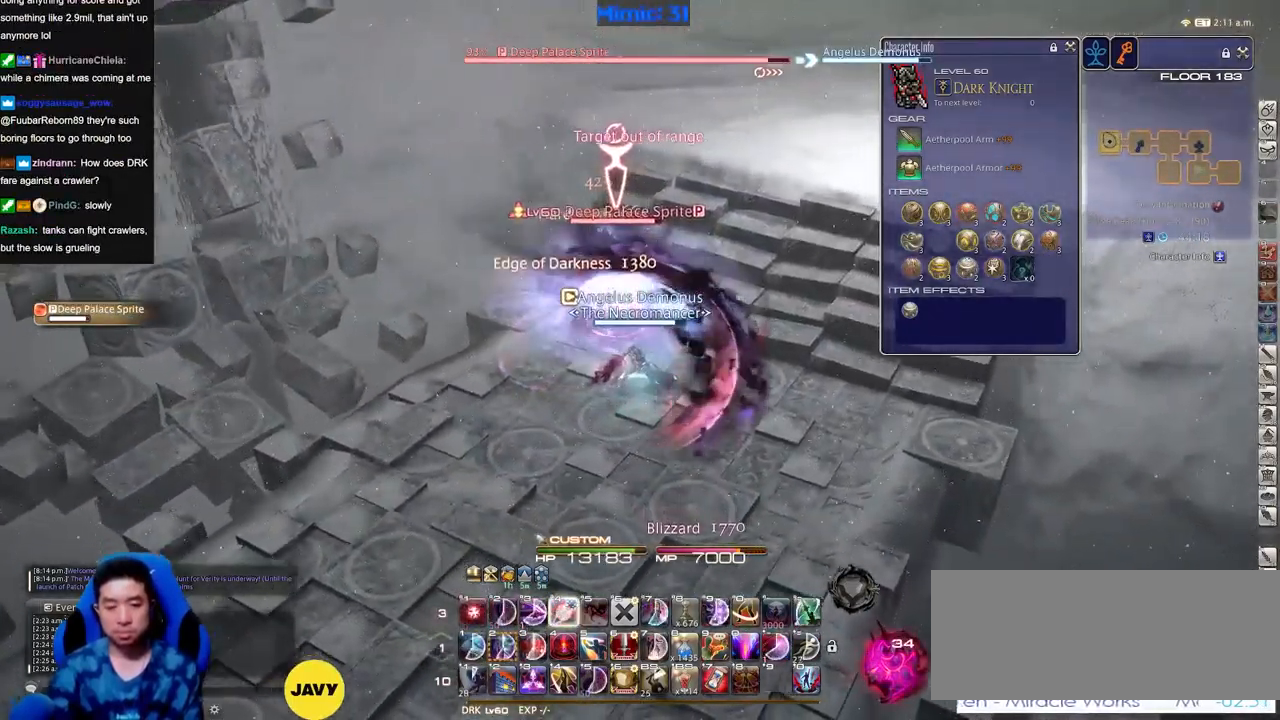
{"keys": [], "events": [[100, "s", "down"], [150, "a", "down"], [200, "s", "up"], [284, "rbracket", "down"], [284, "w", "down"], [334, "rbracket", "up"], [384, "a", "up"], [384, "w", "up"], [434, "rbracket", "down"], [484, "rbracket", "up"]]}
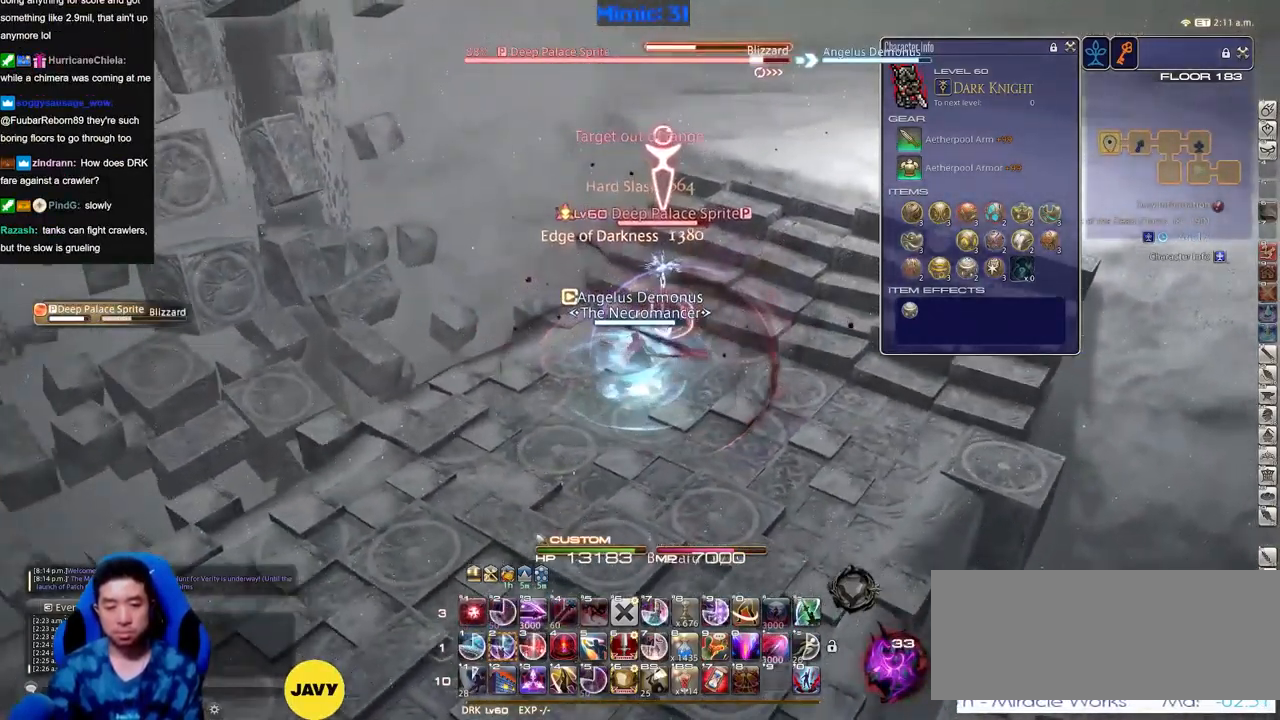
{"keys": [], "events": []}
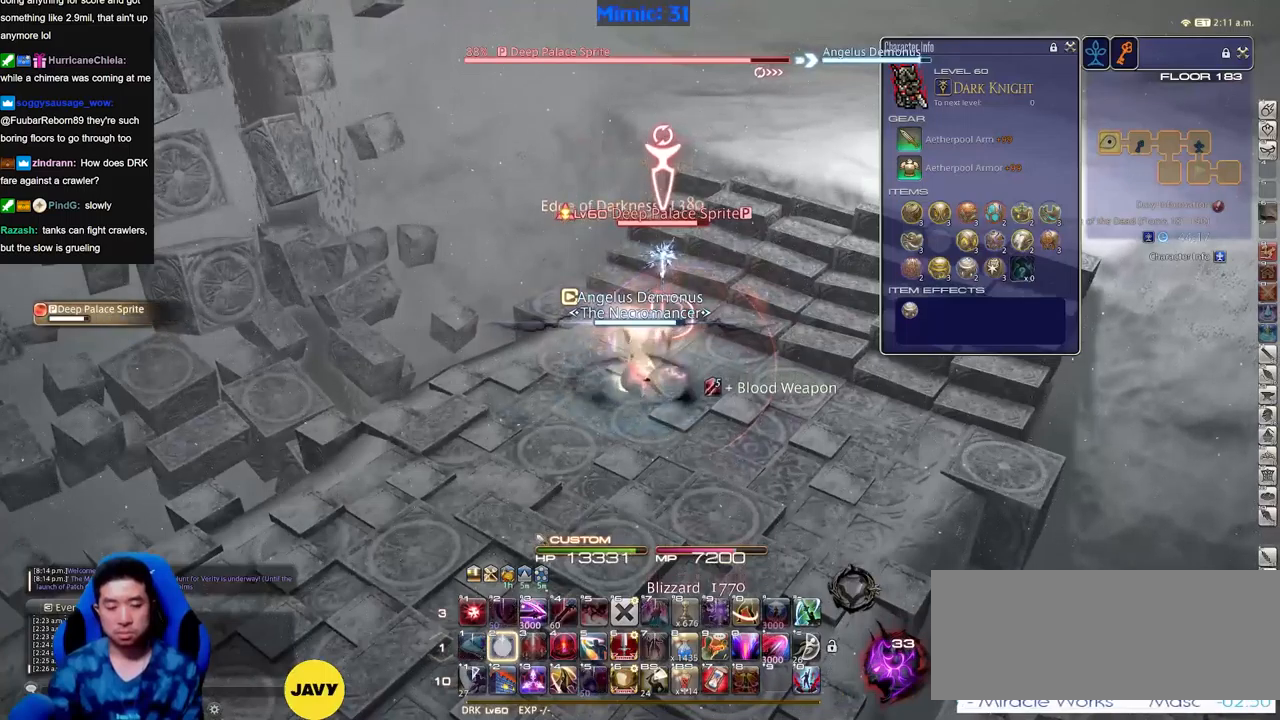
{"keys": [], "events": []}
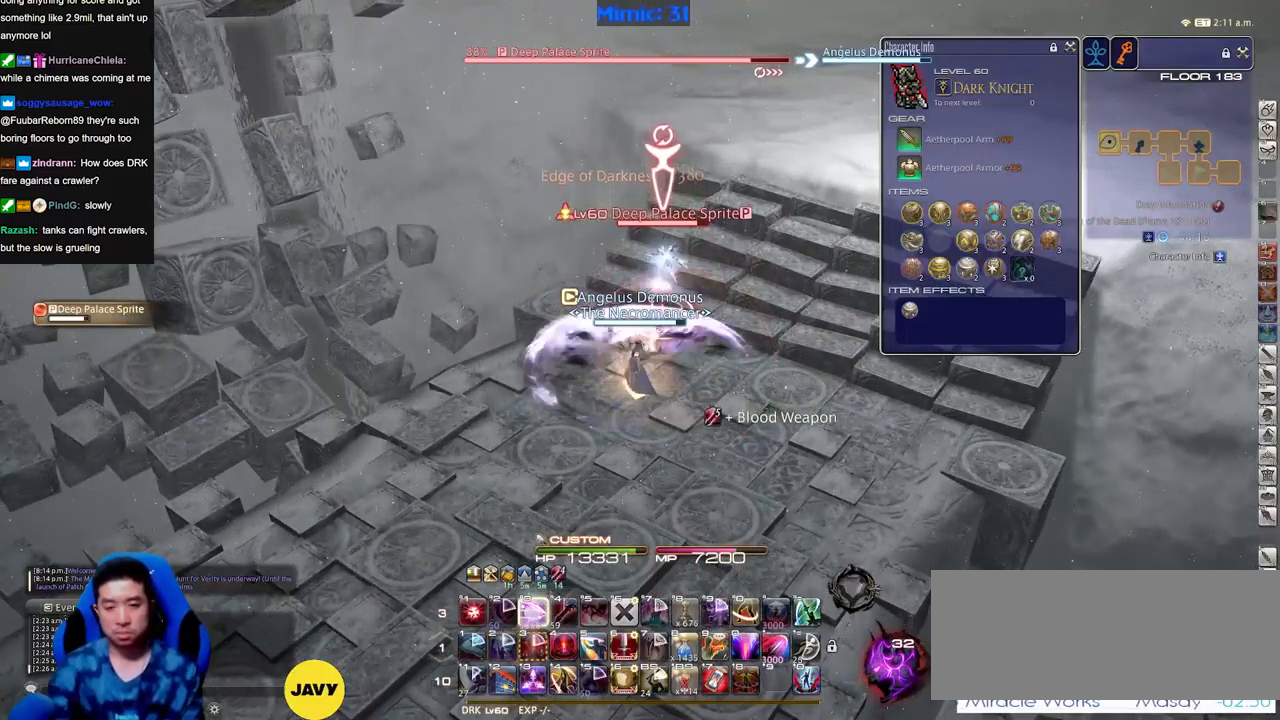
{"keys": [], "events": [[283, "rbracket", "down"], [383, "rbracket", "up"]]}
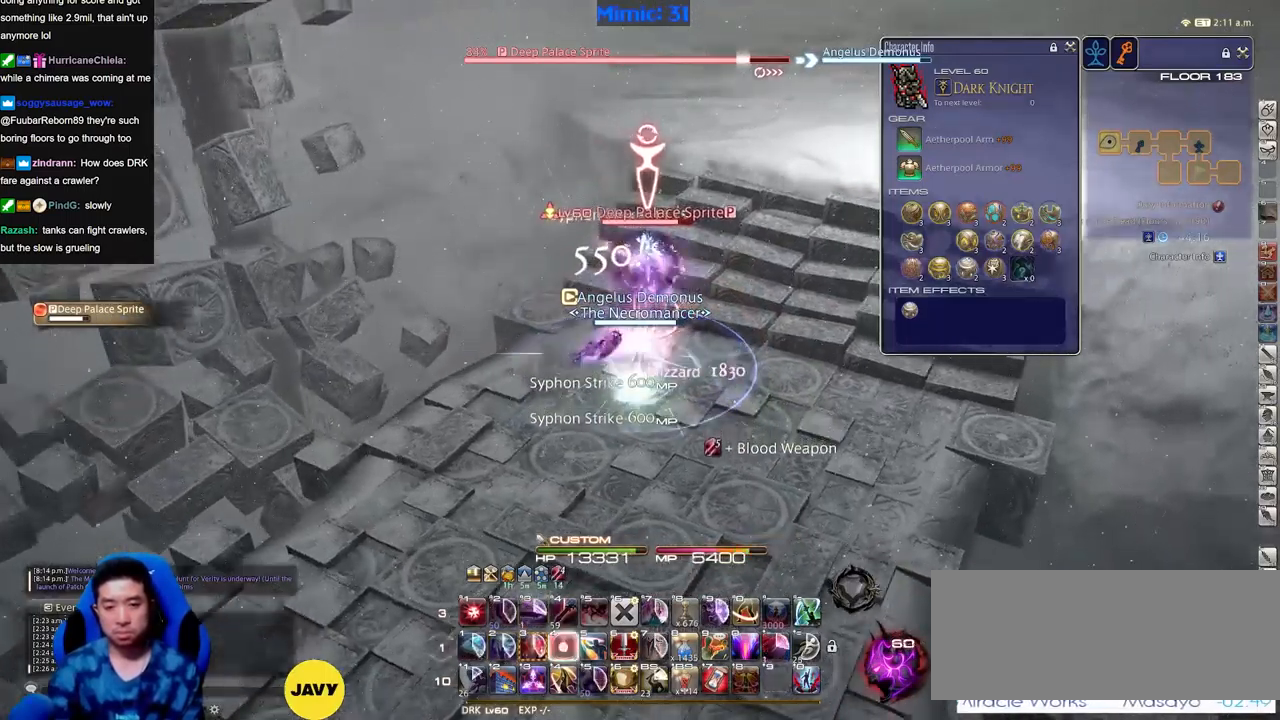
{"keys": [], "events": []}
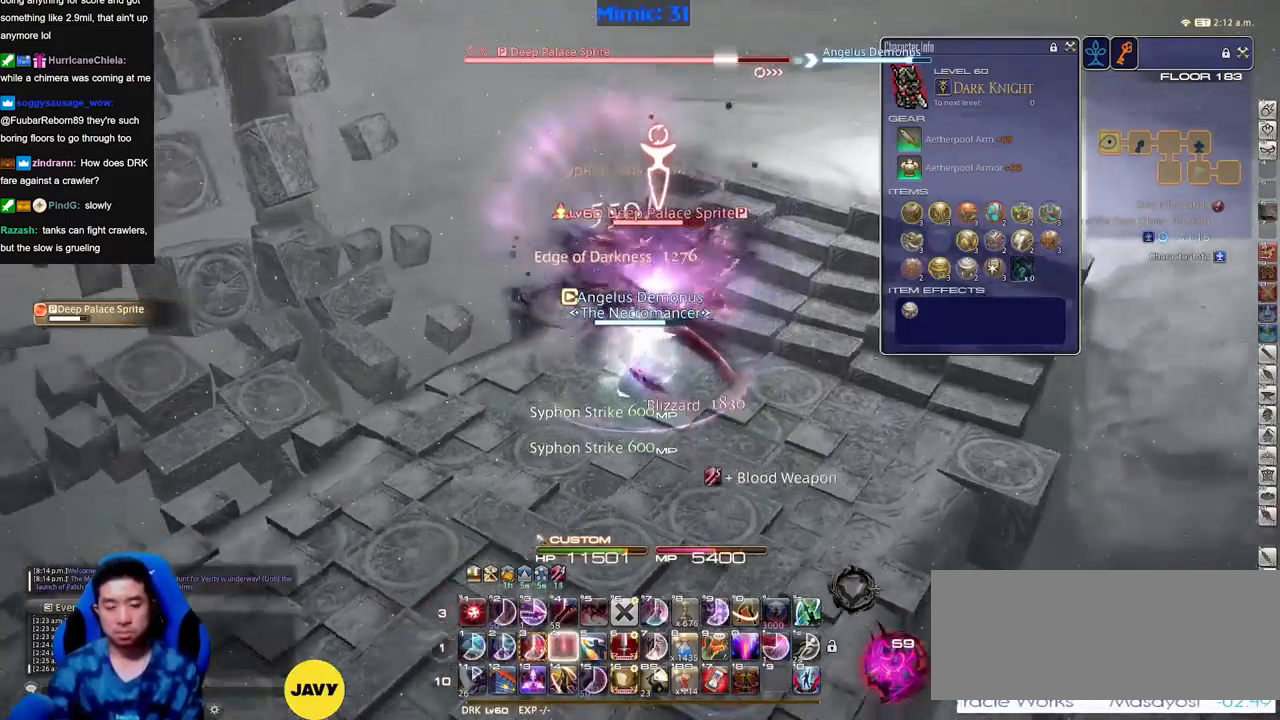
{"keys": [], "events": [[33, "w", "down"], [233, "w", "up"]]}
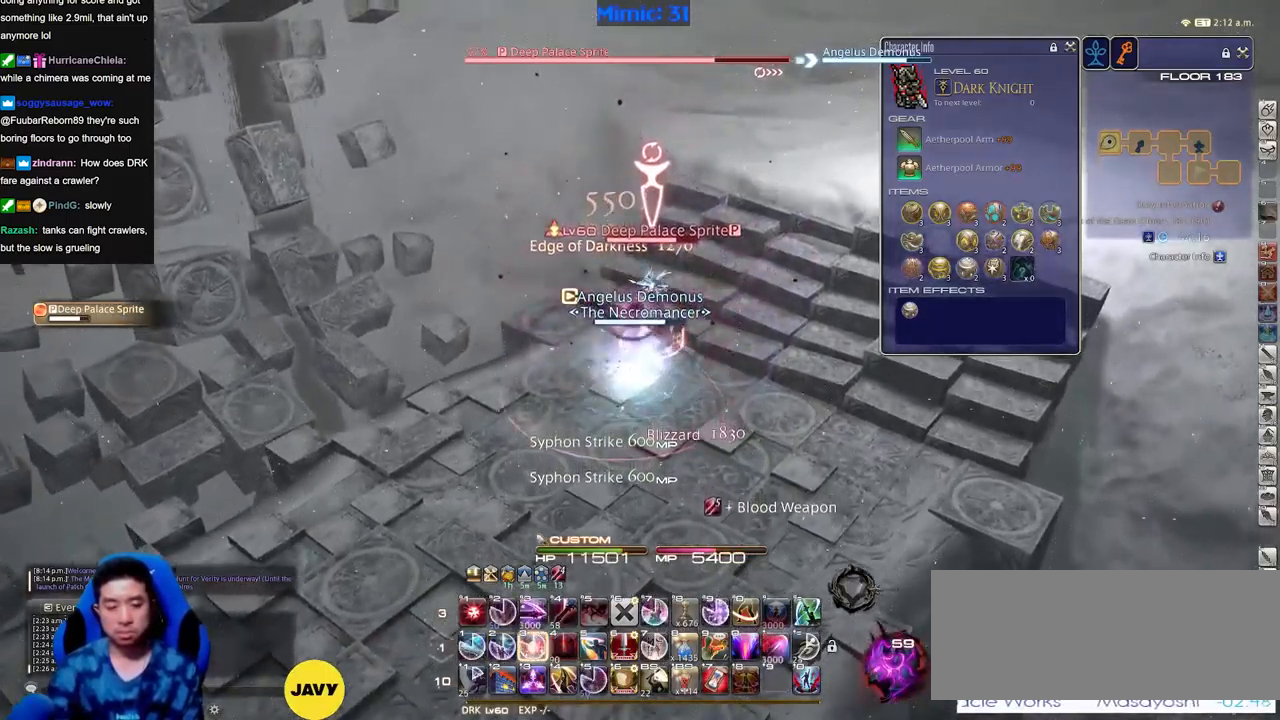
{"keys": [], "events": []}
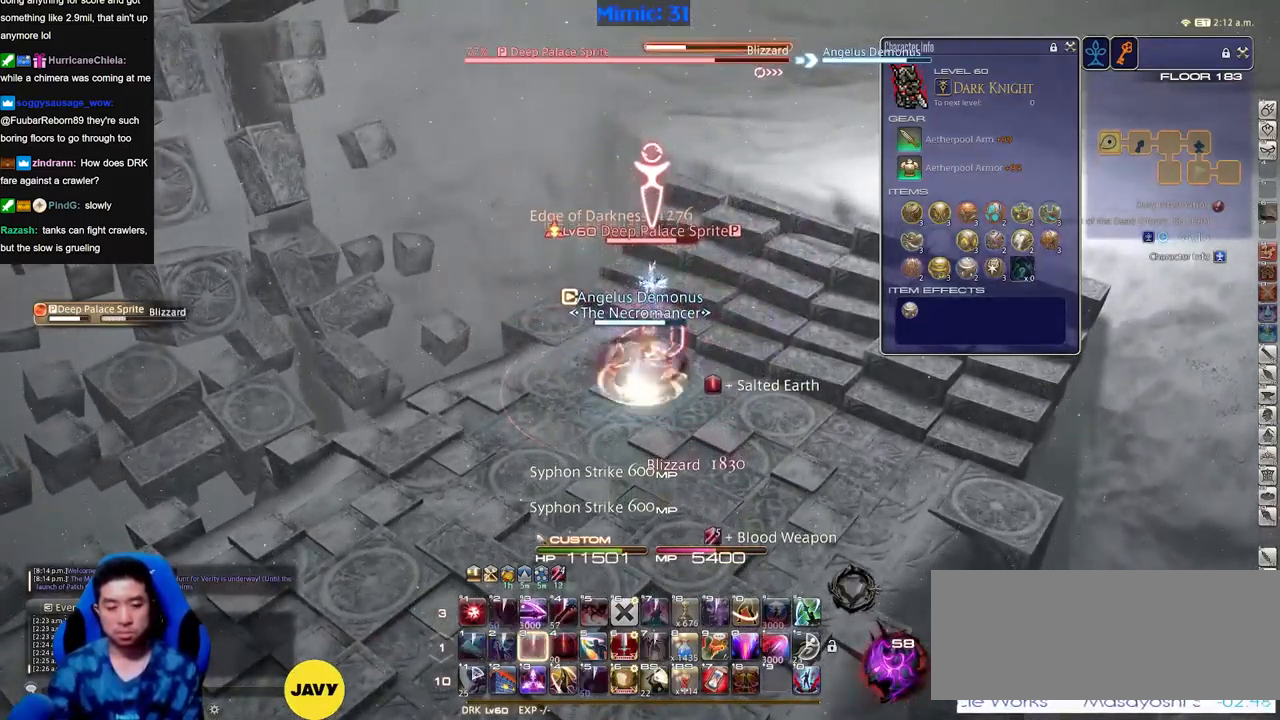
{"keys": [], "events": []}
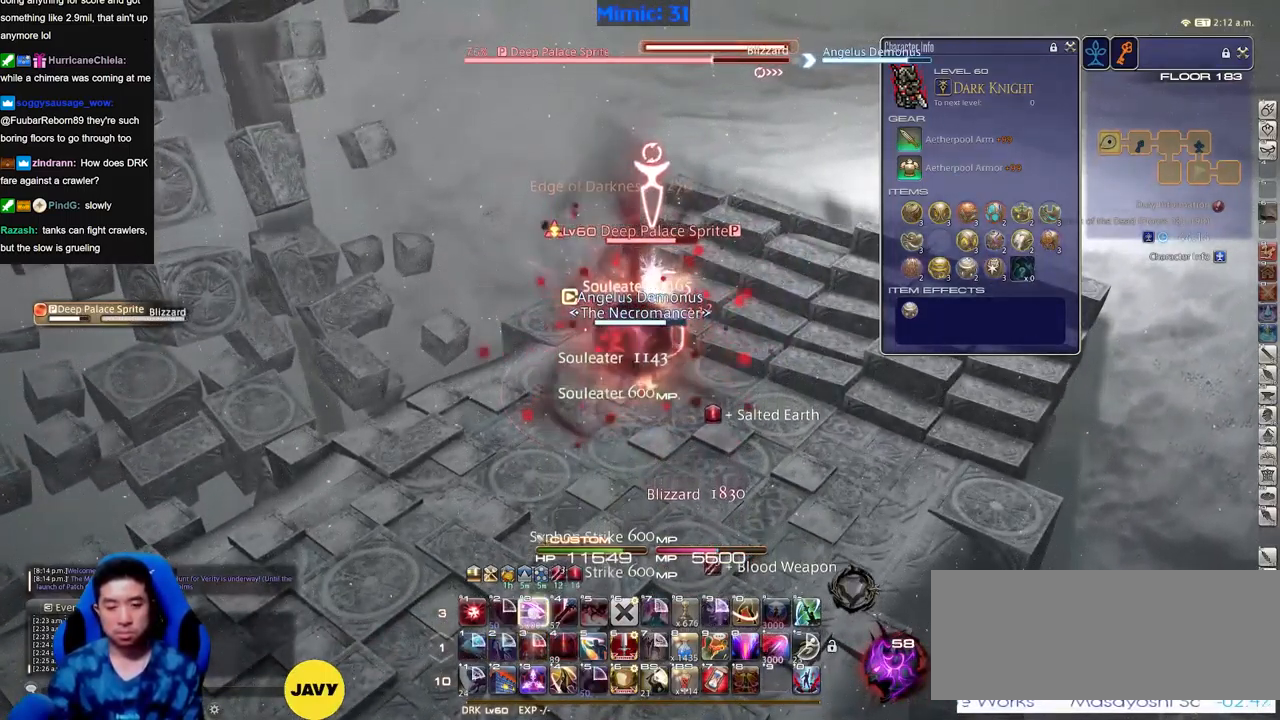
{"keys": [], "events": []}
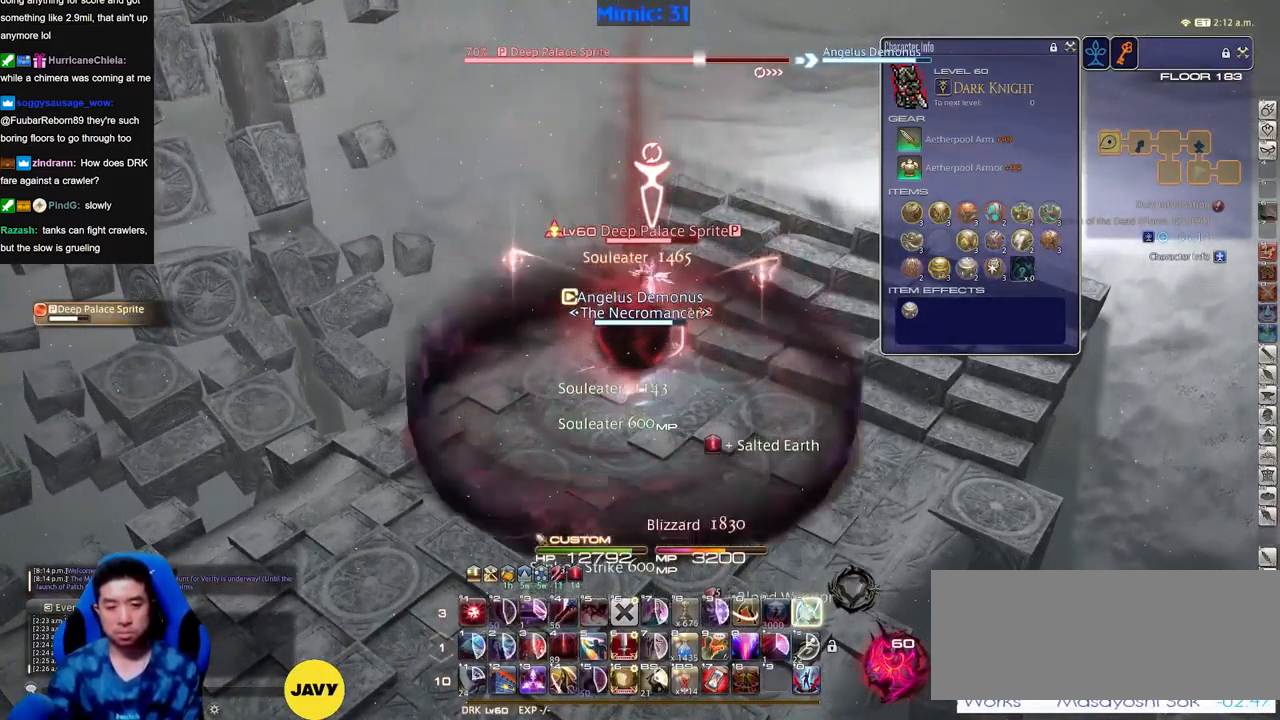
{"keys": [], "events": [[117, "a", "down"], [167, "s", "down"], [300, "a", "up"], [350, "s", "up"], [450, "w", "down"], [501, "w", "up"]]}
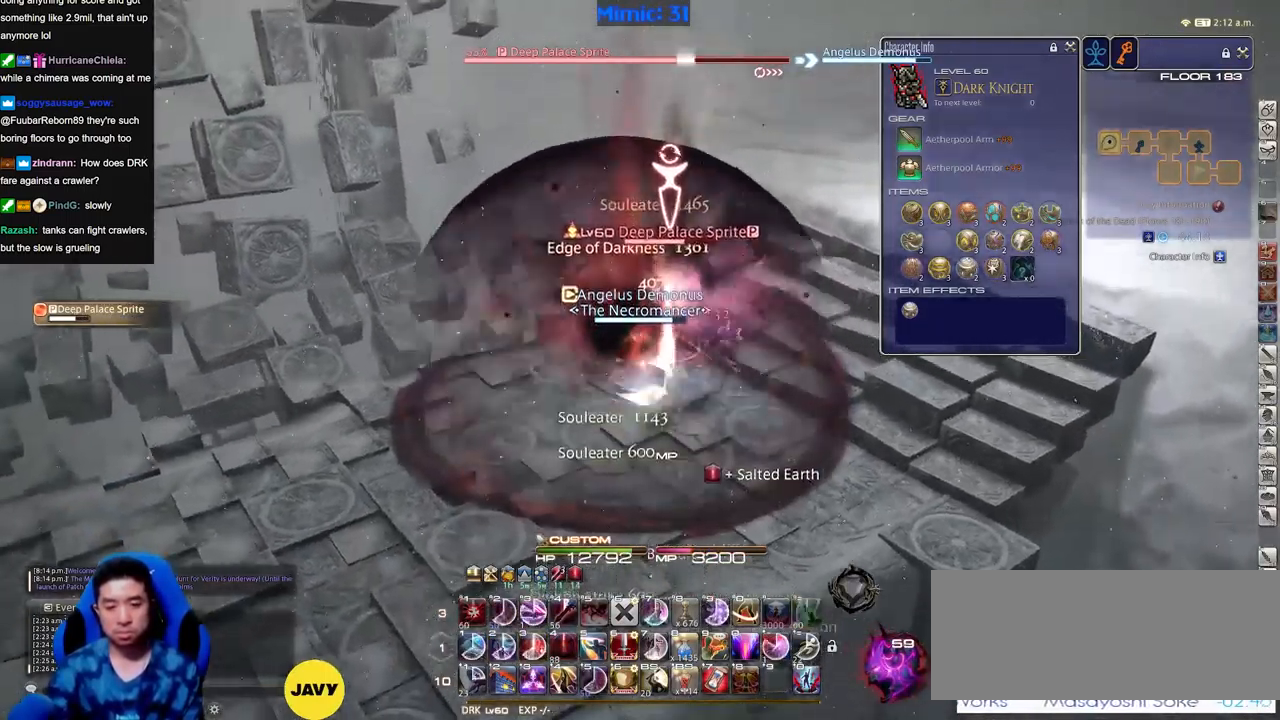
{"keys": [], "events": [[133, "rbracket", "down"], [183, "rbracket", "up"]]}
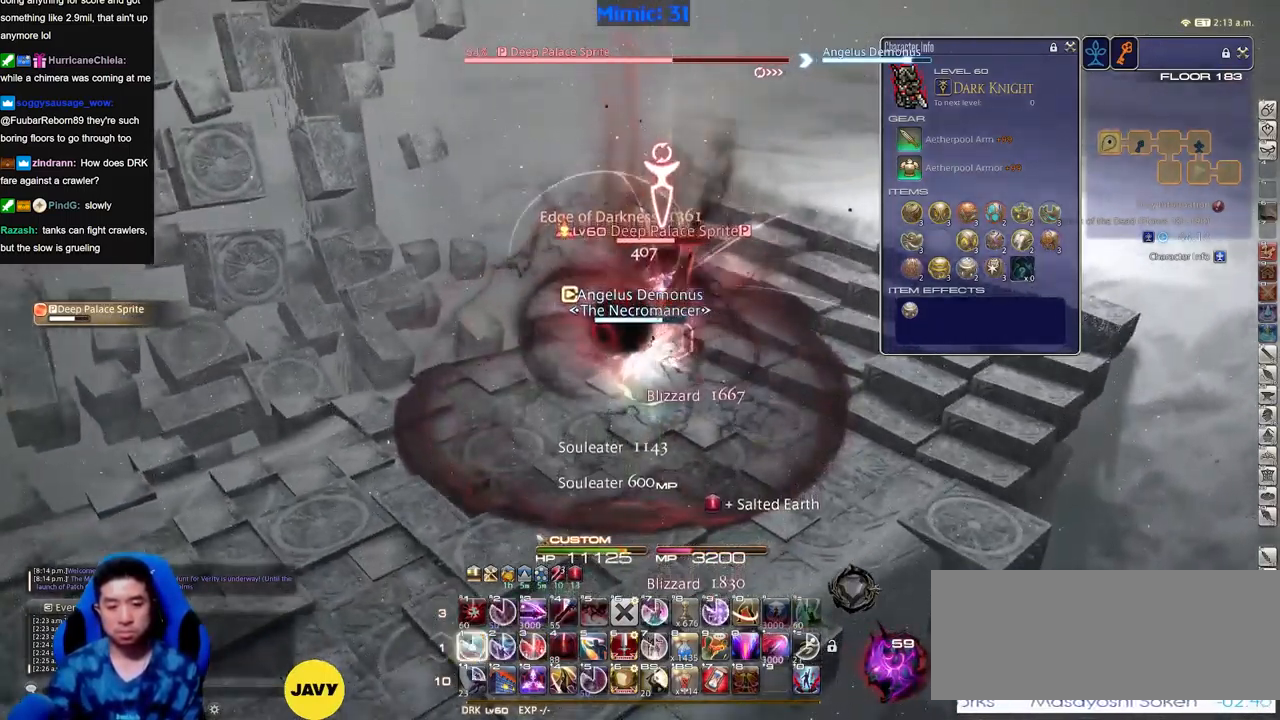
{"keys": [], "events": []}
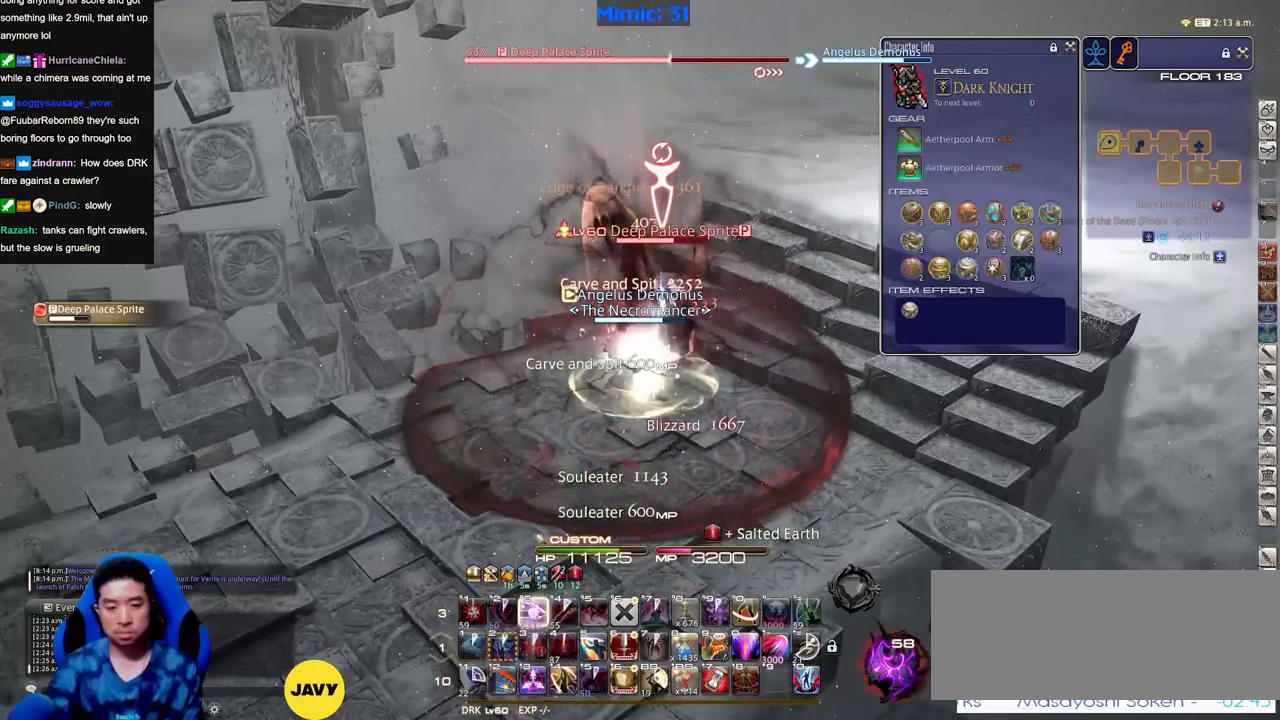
{"keys": [], "events": []}
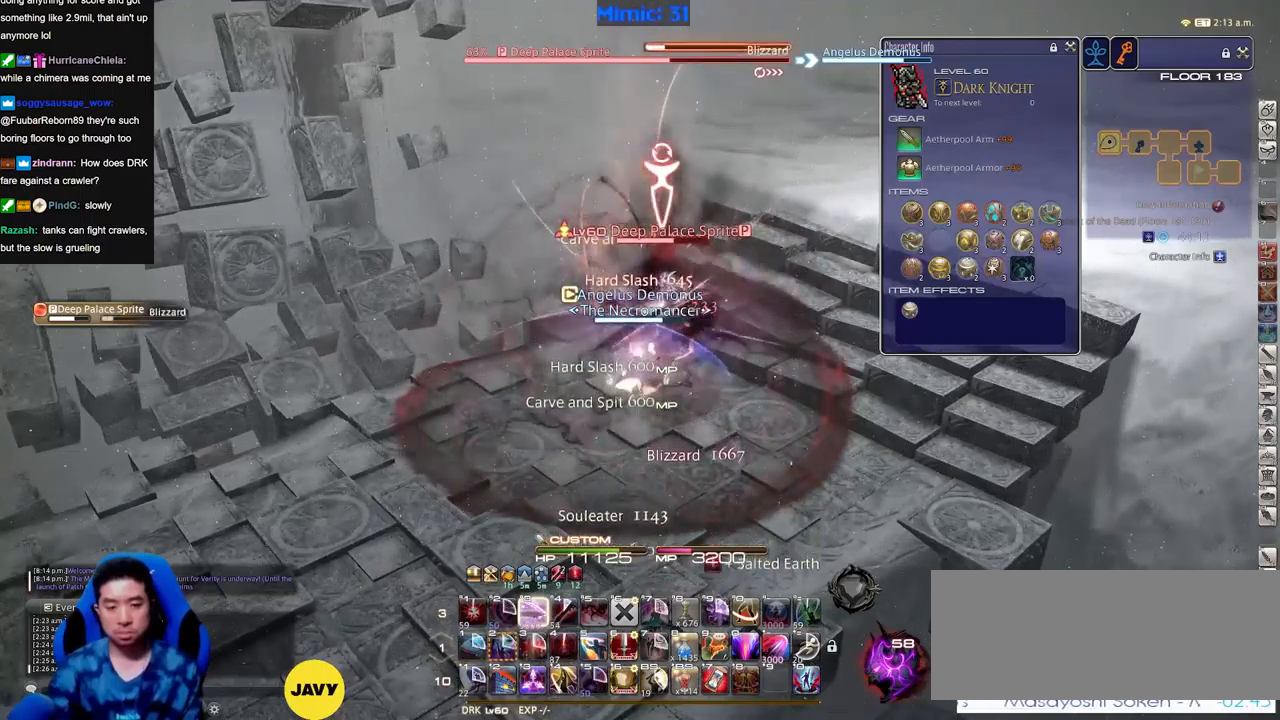
{"keys": [], "events": [[234, "a", "down"], [267, "s", "down"], [367, "a", "up"], [417, "s", "up"]]}
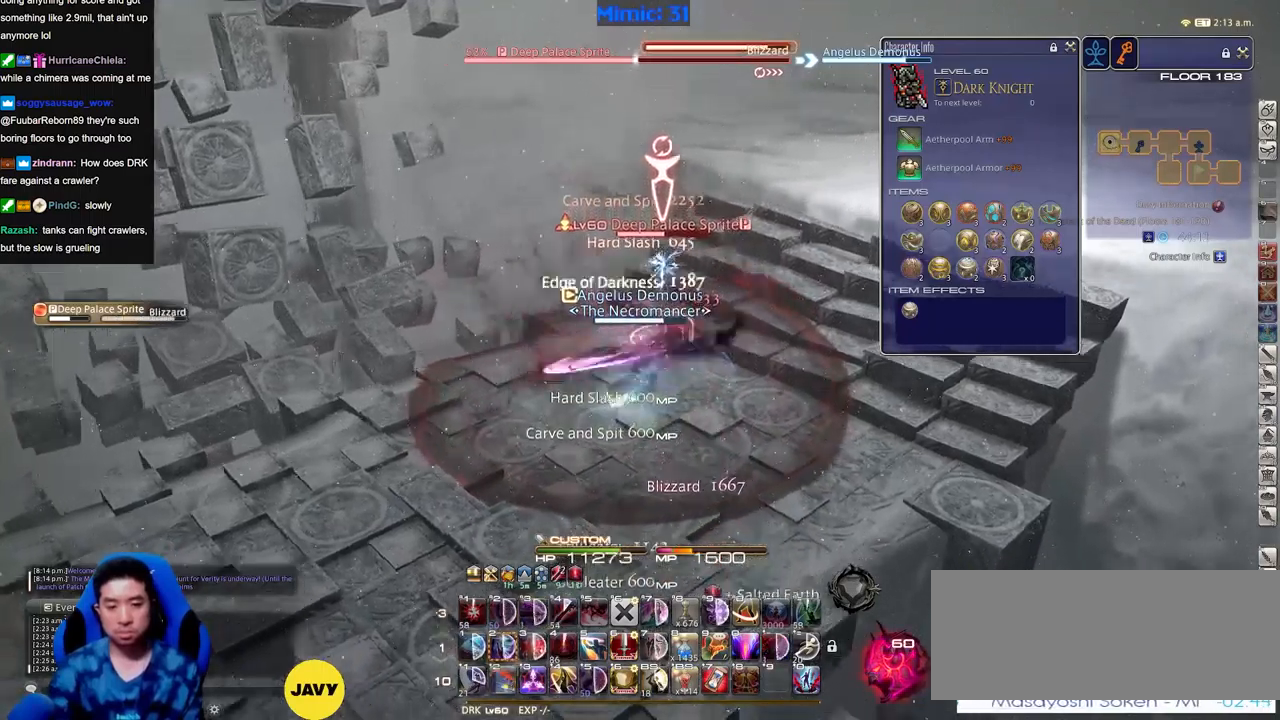
{"keys": [], "events": [[16, "rbracket", "down"], [16, "w", "down"], [100, "rbracket", "up"], [100, "w", "up"]]}
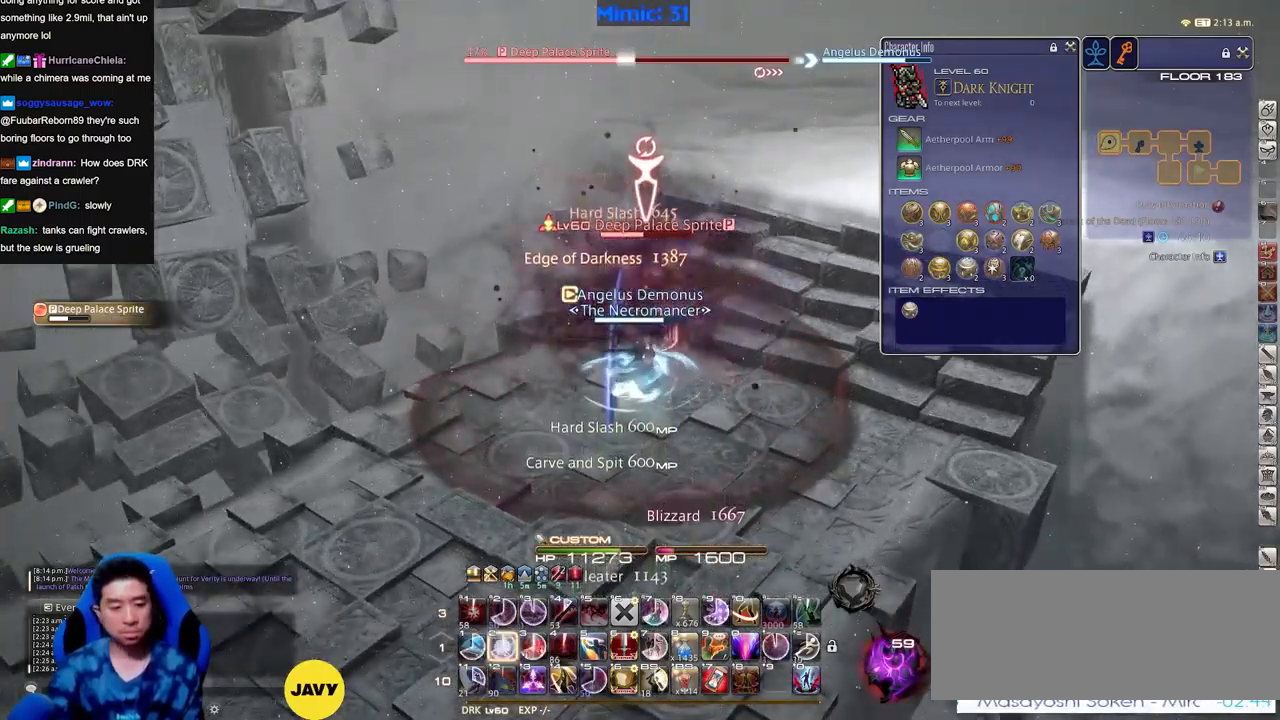
{"keys": ["rbracket"], "events": [[501, "rbracket", "down"]]}
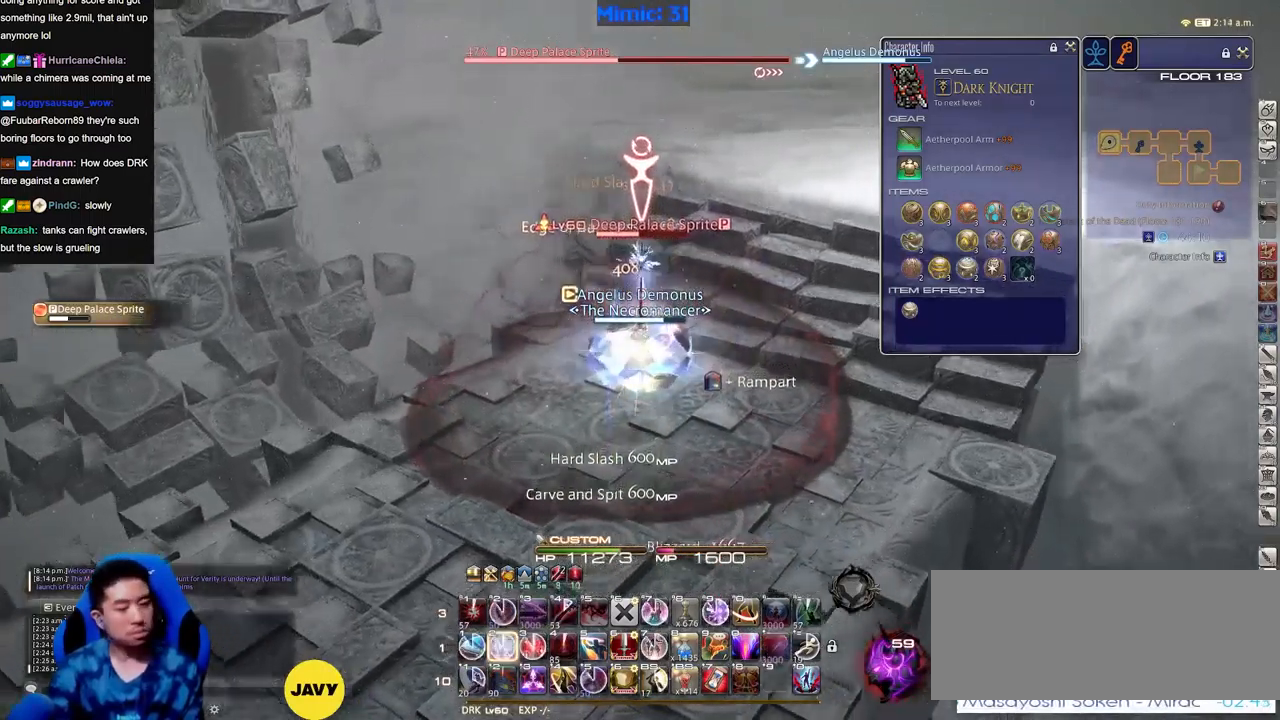
{"keys": [], "events": [[83, "rbracket", "up"]]}
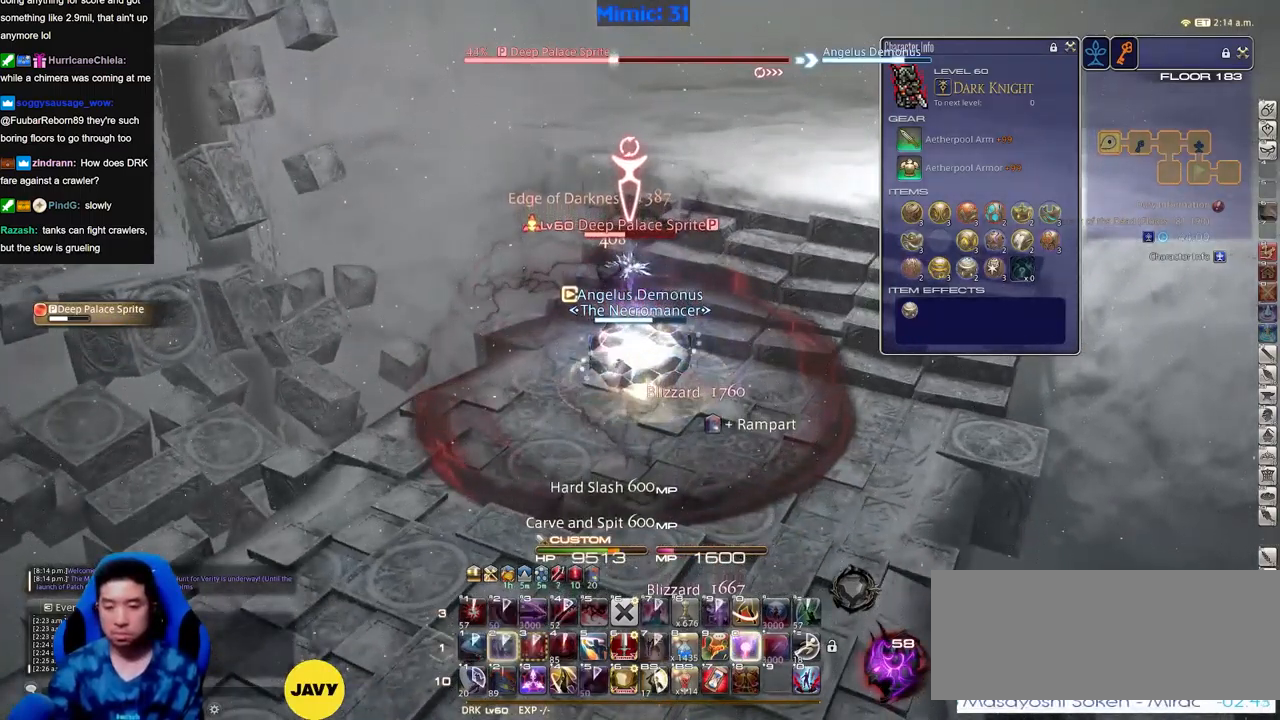
{"keys": ["s"], "events": [[484, "s", "down"]]}
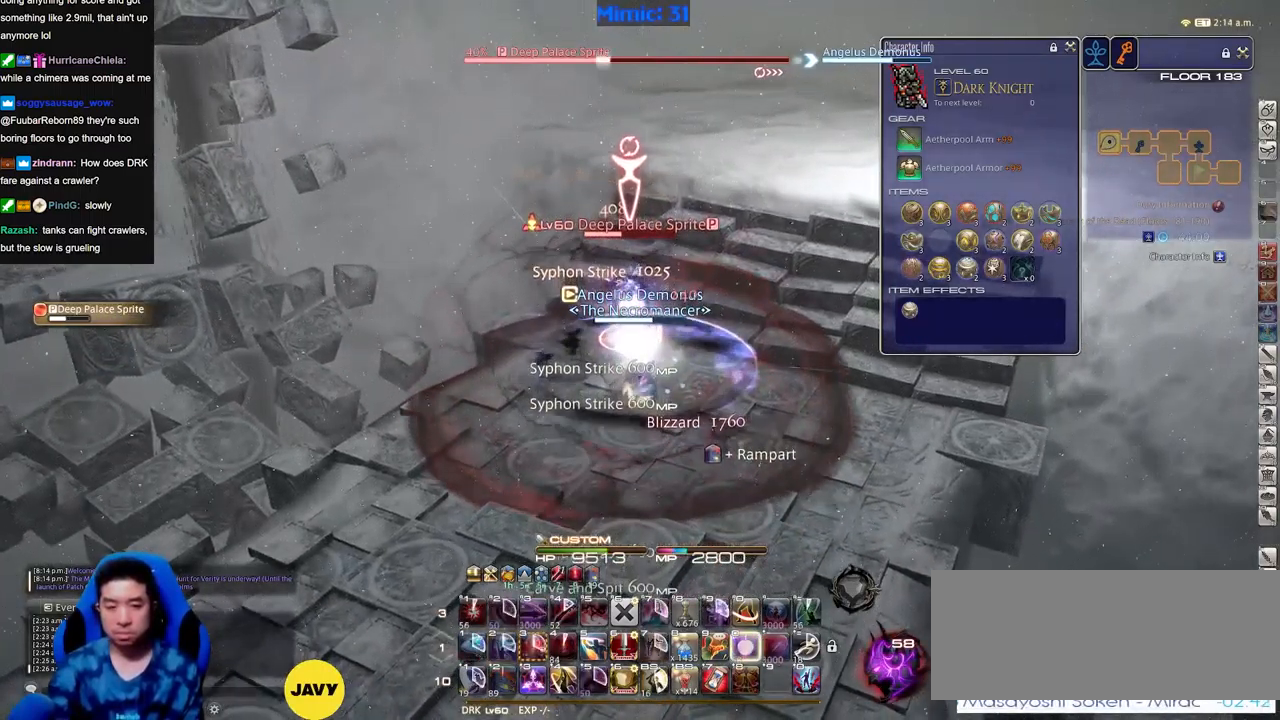
{"keys": [], "events": [[117, "s", "up"], [250, "w", "down"], [350, "w", "up"], [400, "w", "down"], [500, "w", "up"]]}
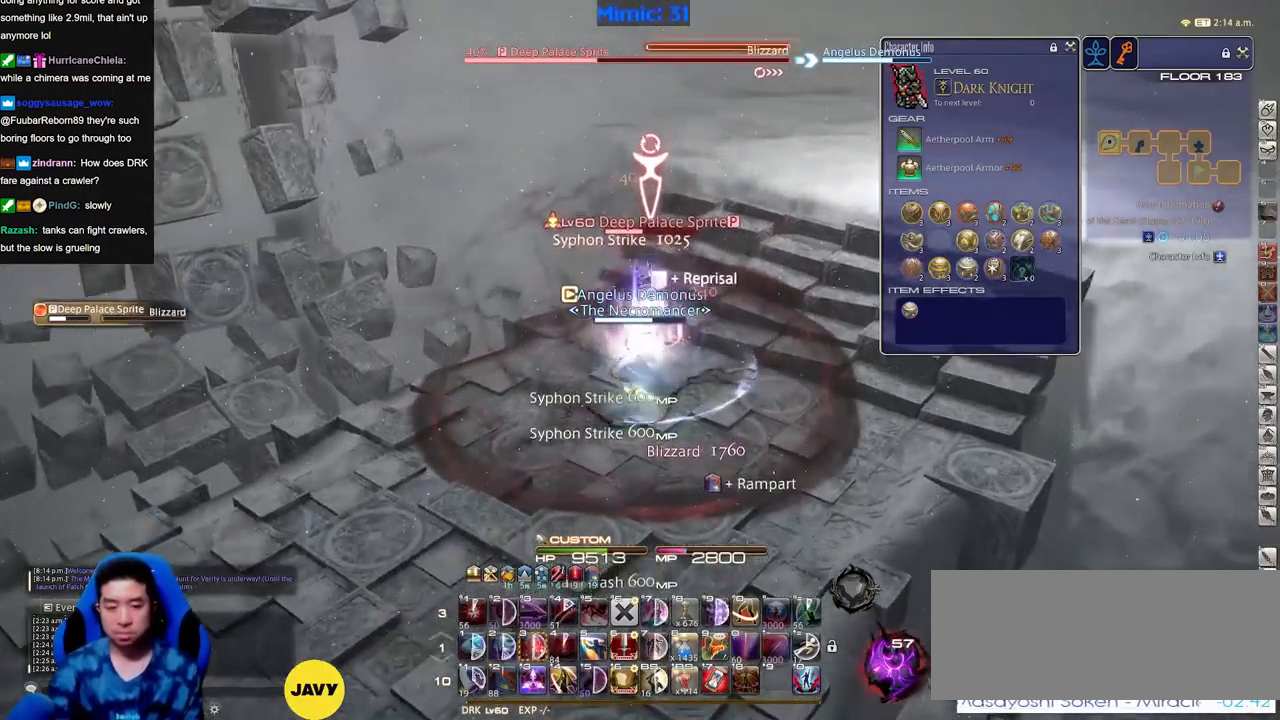
{"keys": [], "events": [[284, "w", "down"], [417, "w", "up"]]}
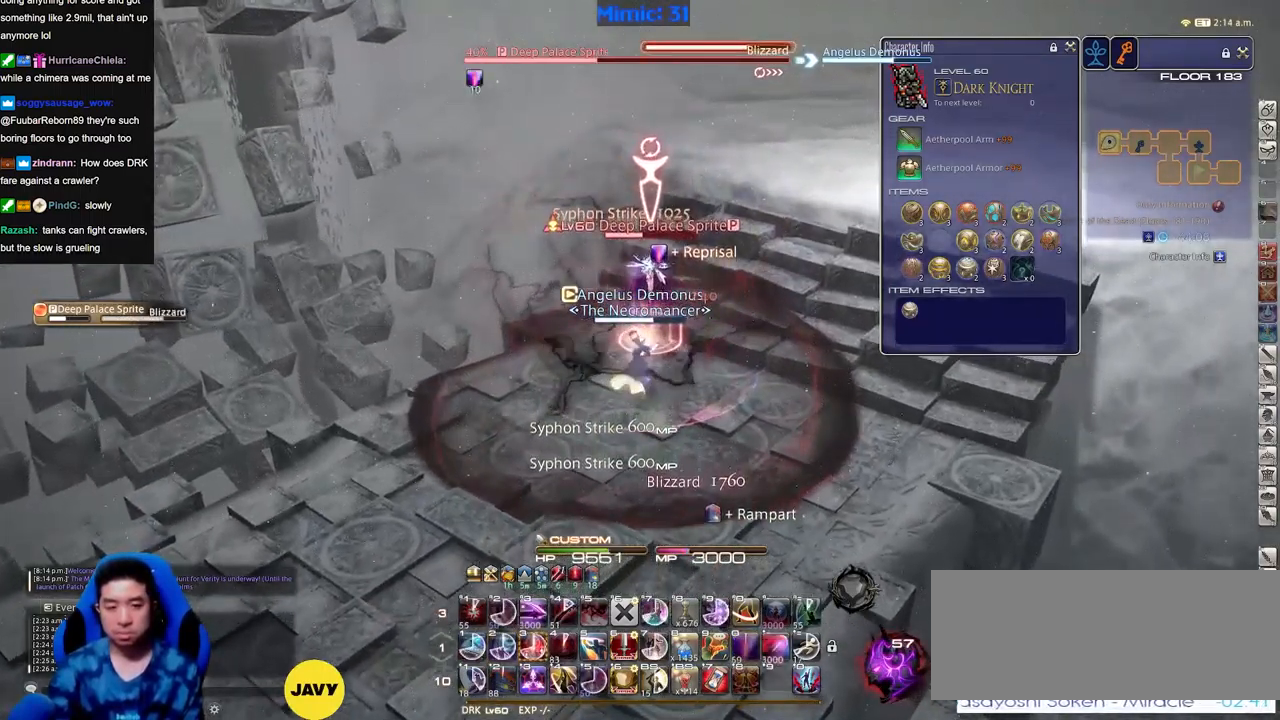
{"keys": [], "events": []}
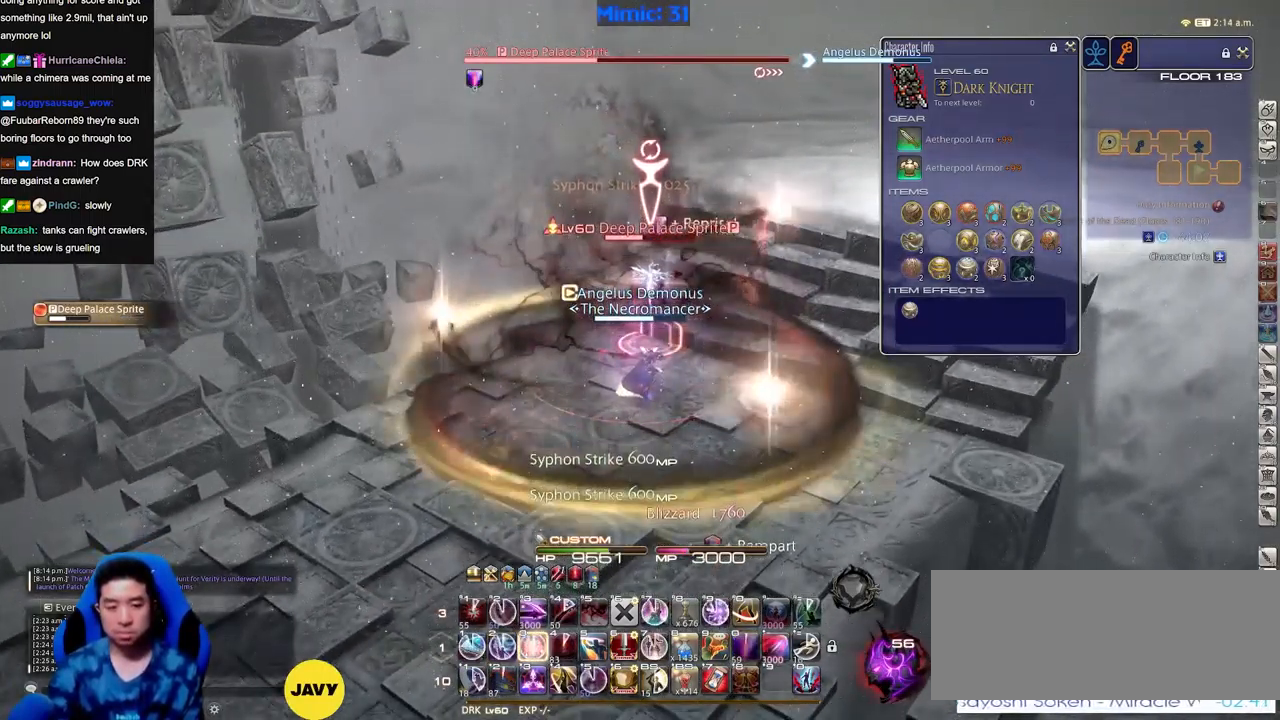
{"keys": [], "events": []}
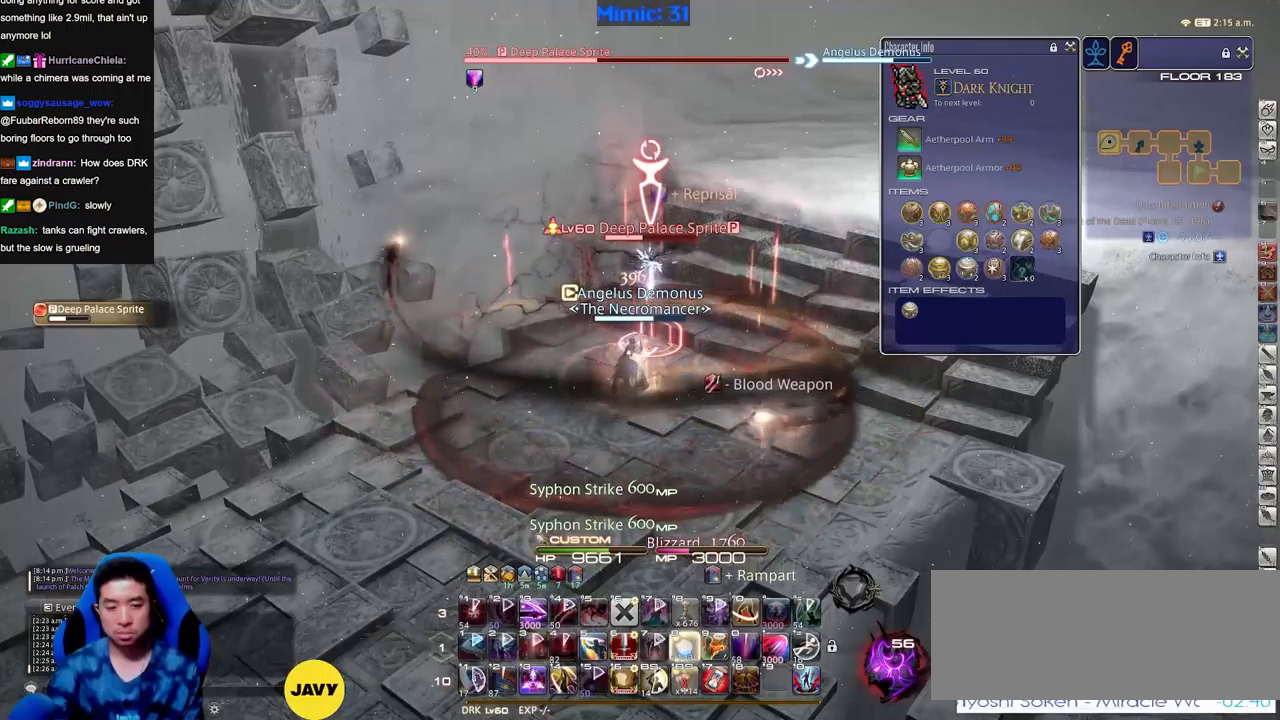
{"keys": [], "events": []}
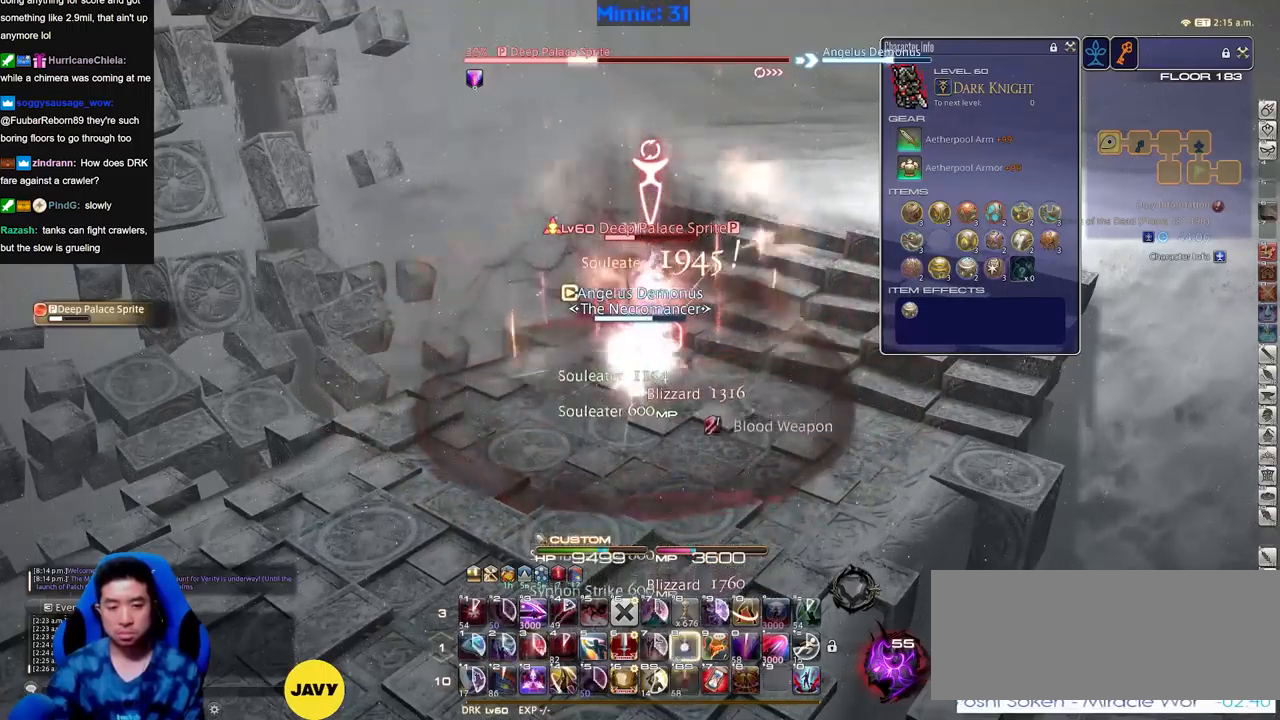
{"keys": [], "events": []}